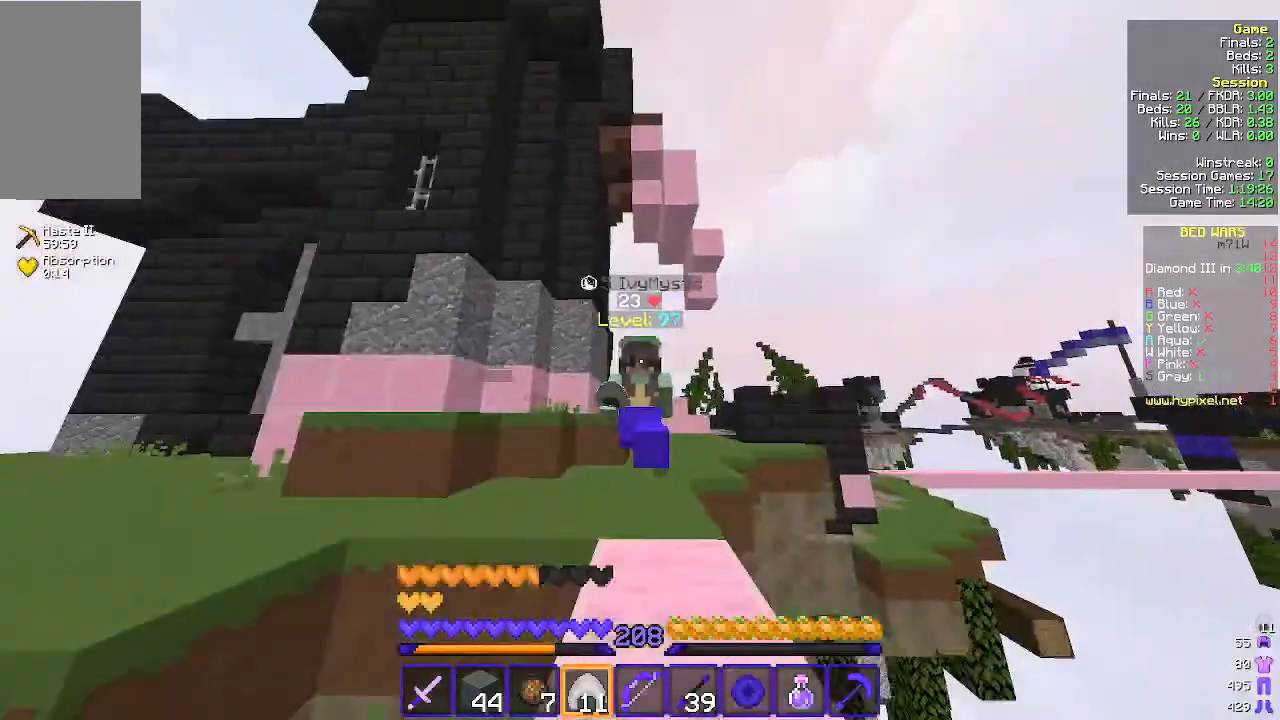
Gameplay with keyboard and mouse; each line is a JSON object with the keys and mouse buttons held at the frame after it. "events" lists presses ("down") and releases ("up") of "a", "d", "s", "w", "mouse_left" and "mouse_right" between this image and that frame as [ms after this image, input, new state], when the widget could be followed in between. "mouse_left", "mouse_right" = the "left", "right" buttons of the "mouse" list. No other keys are recorded. Fast repeated clicks can show as one long hold. Mouse movement is not recorded.
{"keys": ["w"], "mouse": [], "events": []}
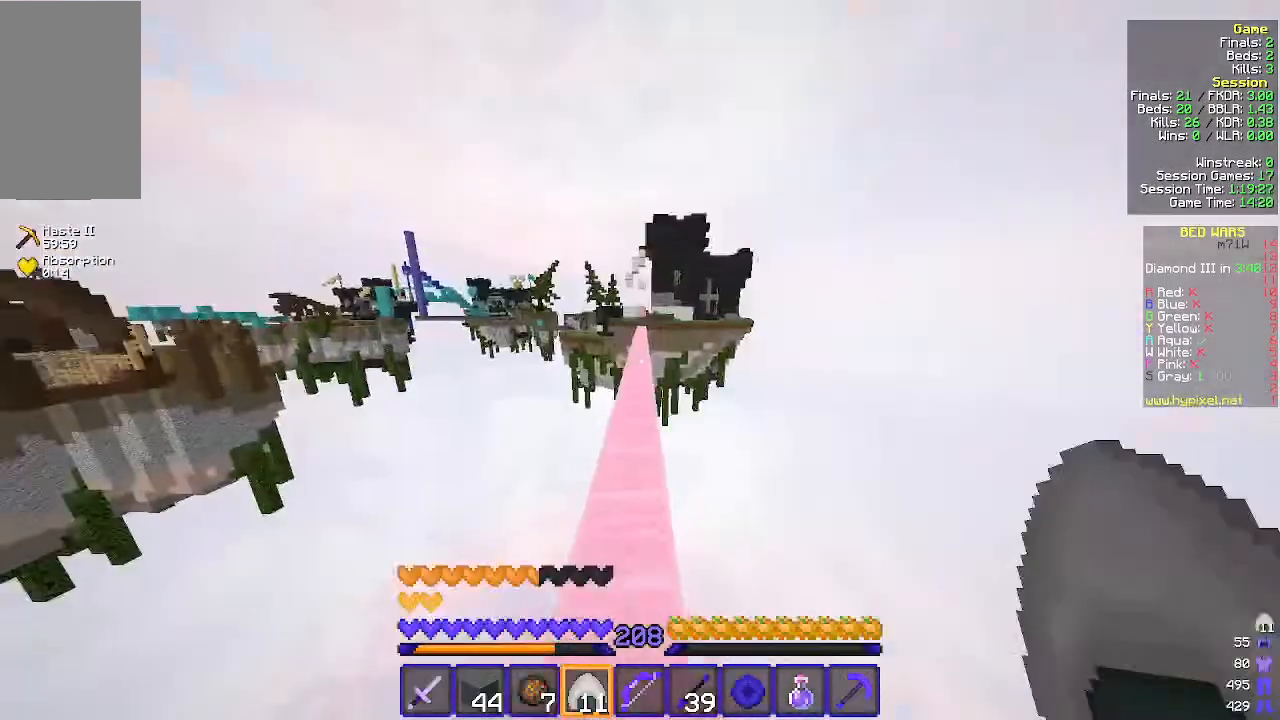
{"keys": ["w"], "mouse": [], "events": []}
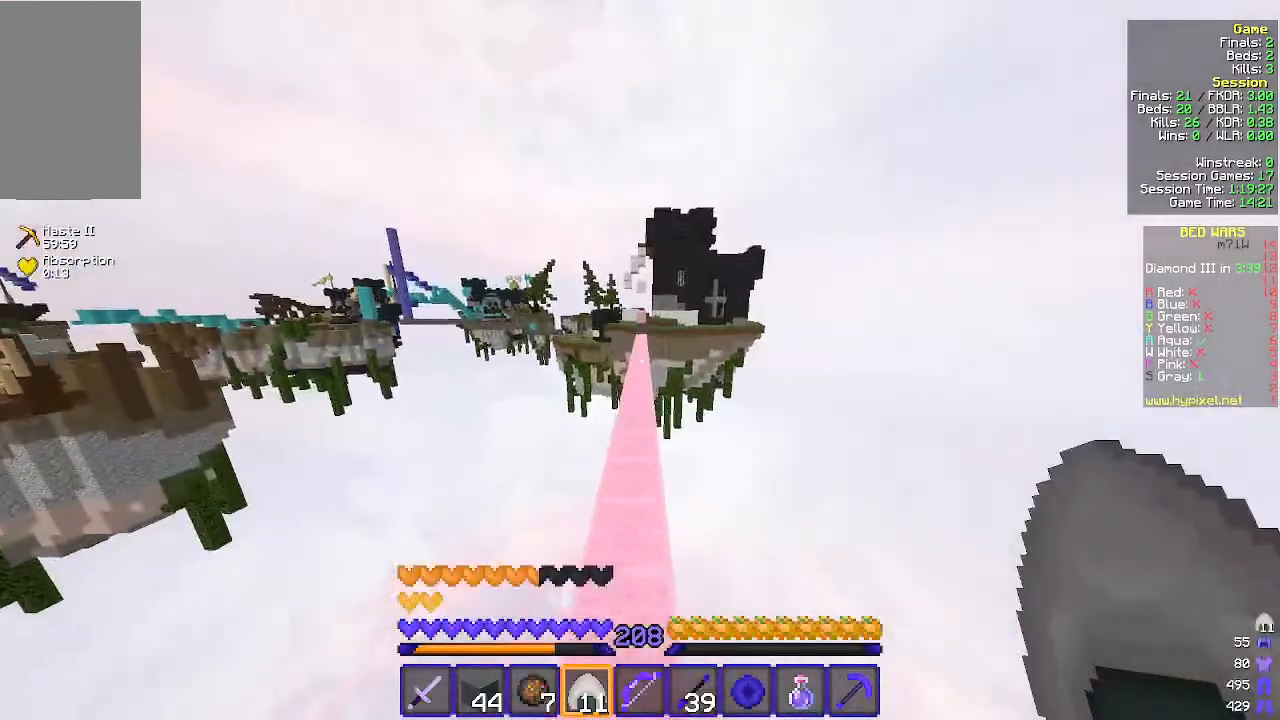
{"keys": ["w"], "mouse": [], "events": []}
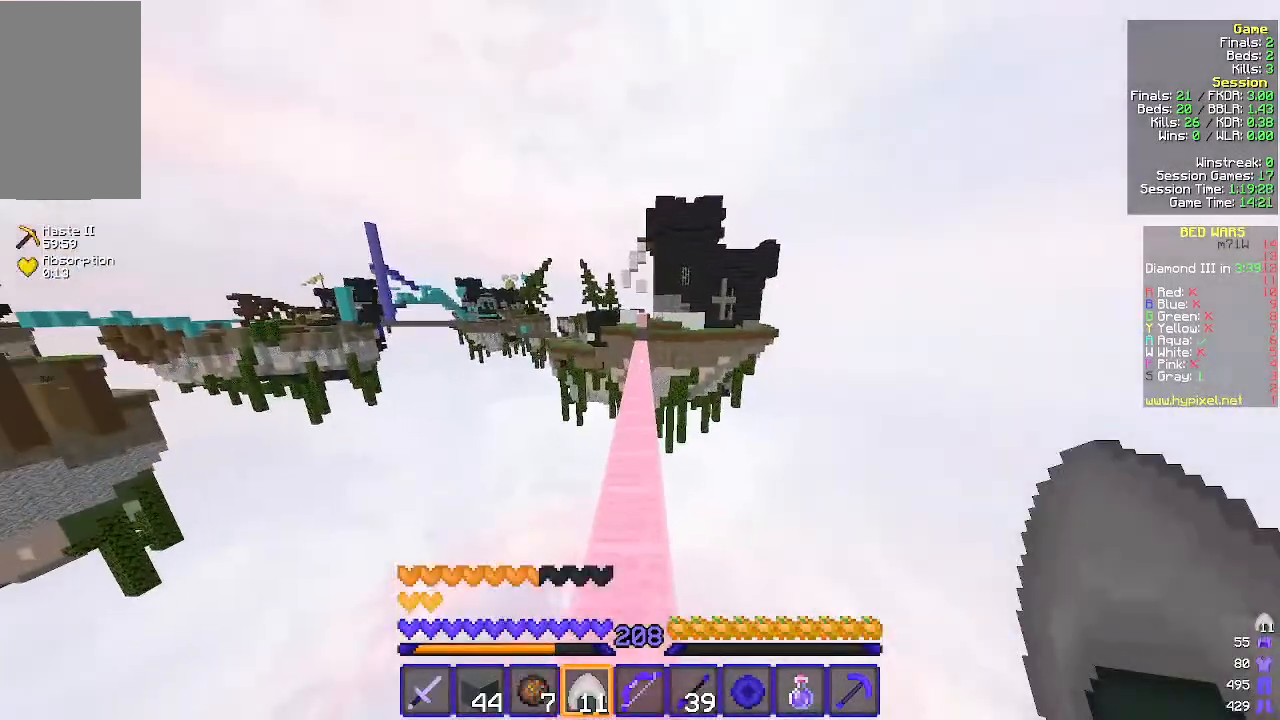
{"keys": ["w"], "mouse": [], "events": []}
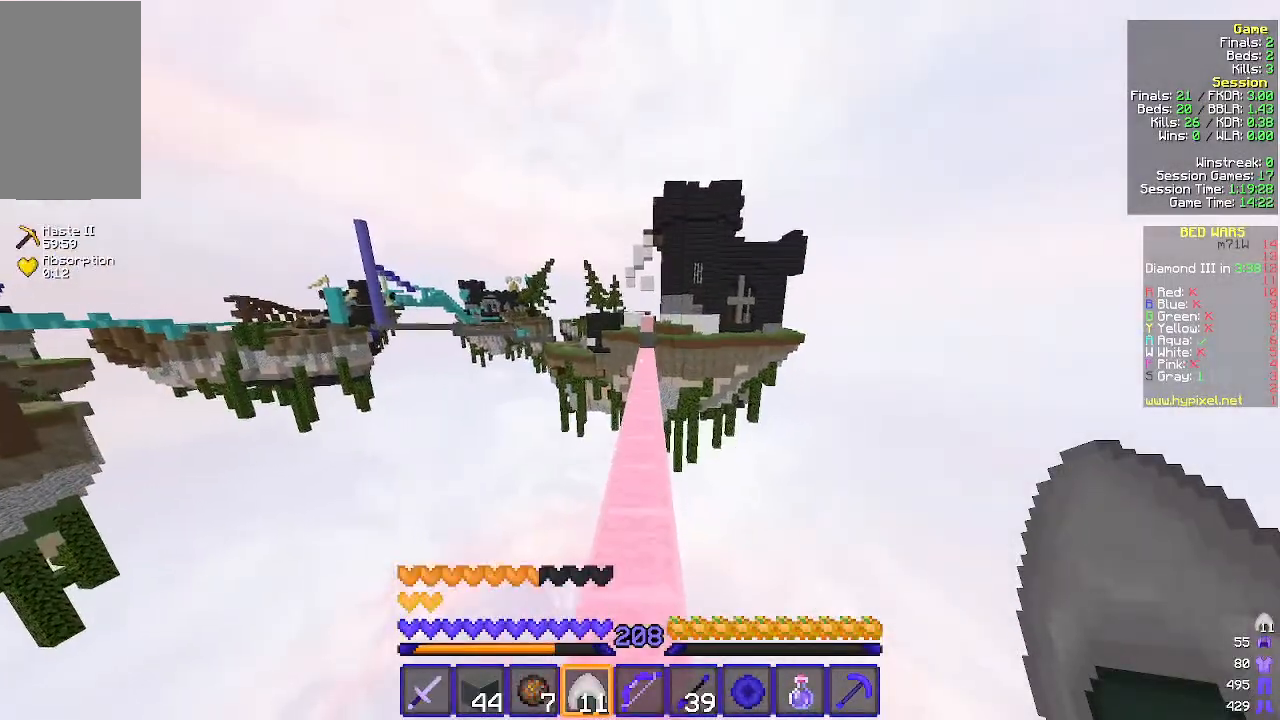
{"keys": ["w"], "mouse": [], "events": []}
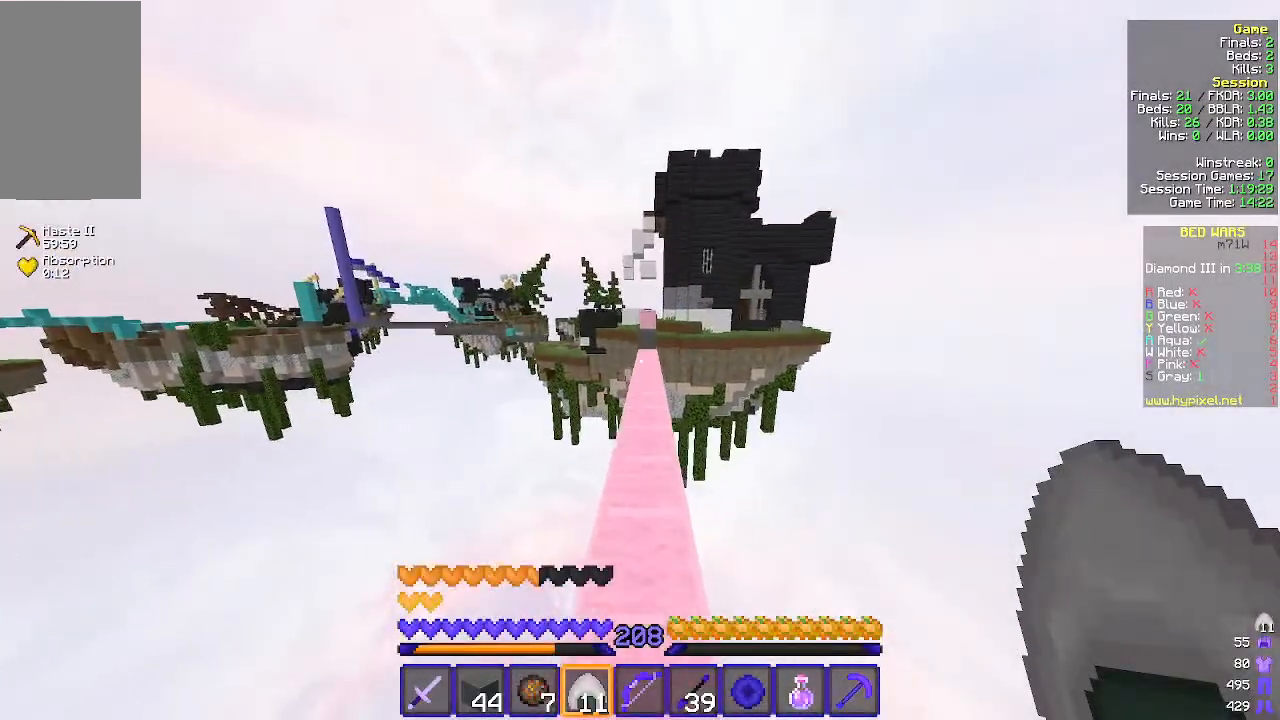
{"keys": ["w"], "mouse": [], "events": []}
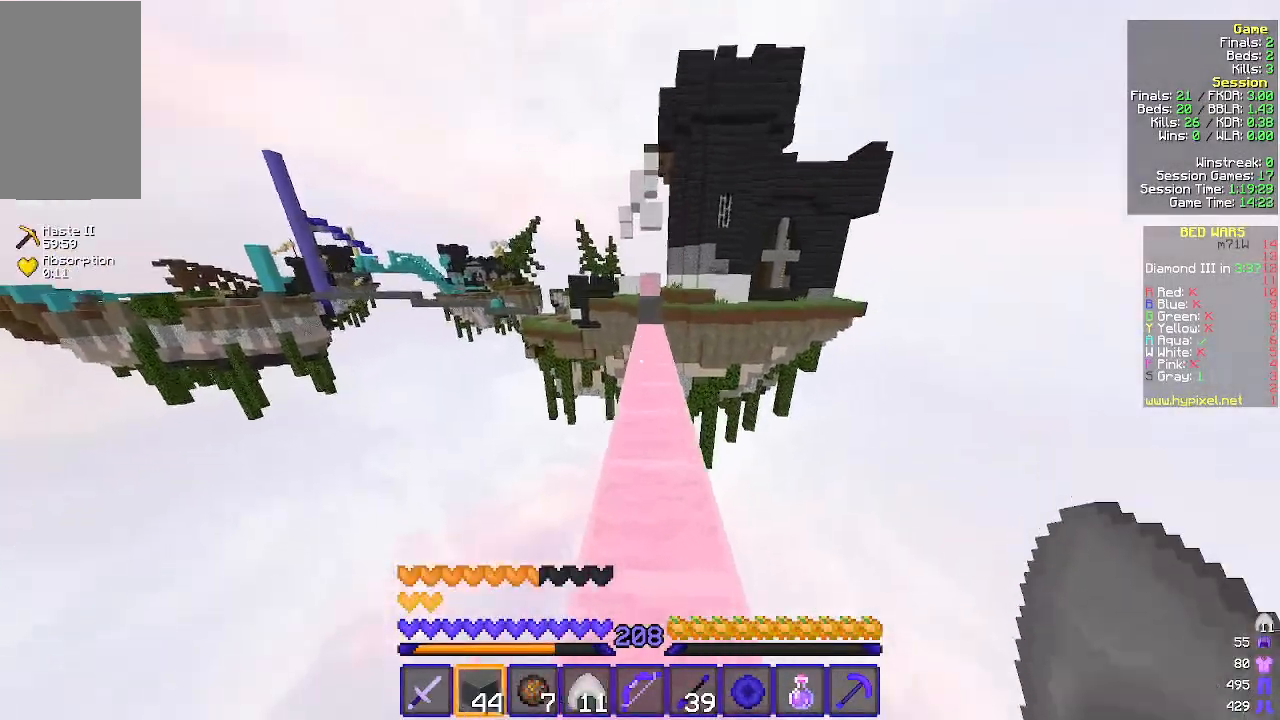
{"keys": ["w"], "mouse": [], "events": []}
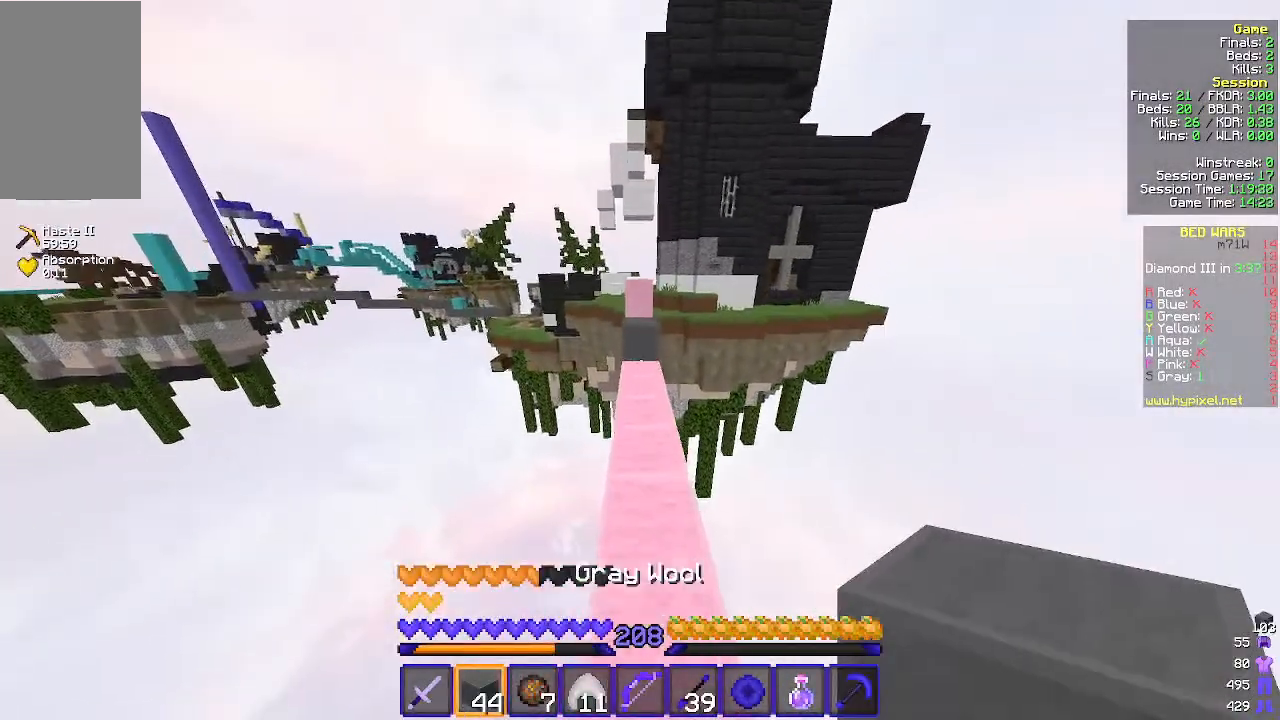
{"keys": ["w"], "mouse": ["right"], "events": [[467, "mouse_right", "down"]]}
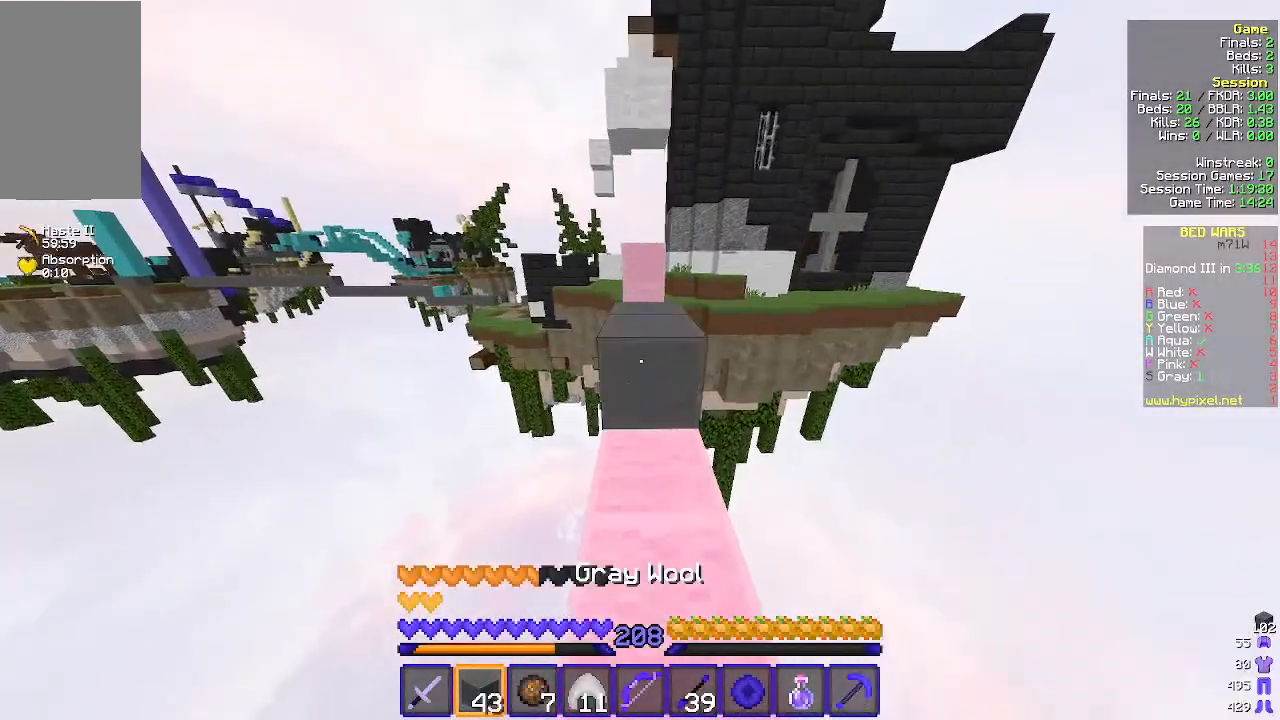
{"keys": ["w"], "mouse": ["right"], "events": [[33, "mouse_right", "up"], [467, "mouse_right", "down"]]}
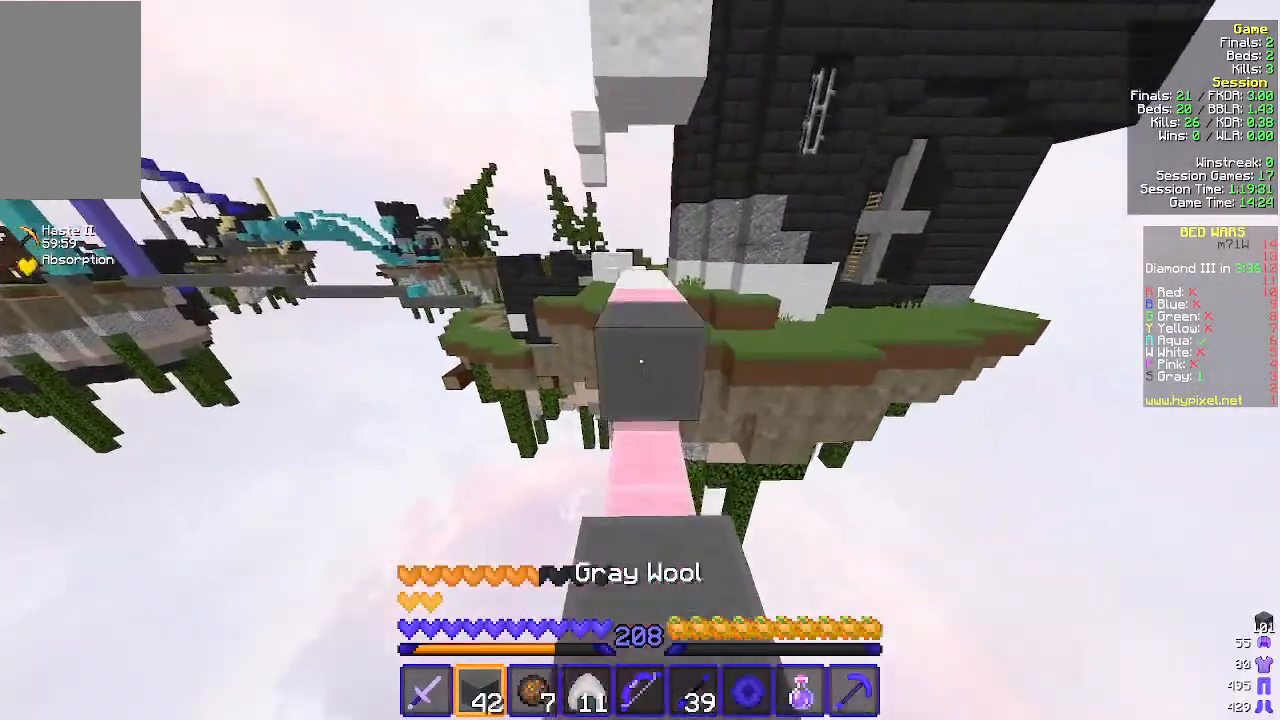
{"keys": ["w"], "mouse": [], "events": [[67, "mouse_right", "up"]]}
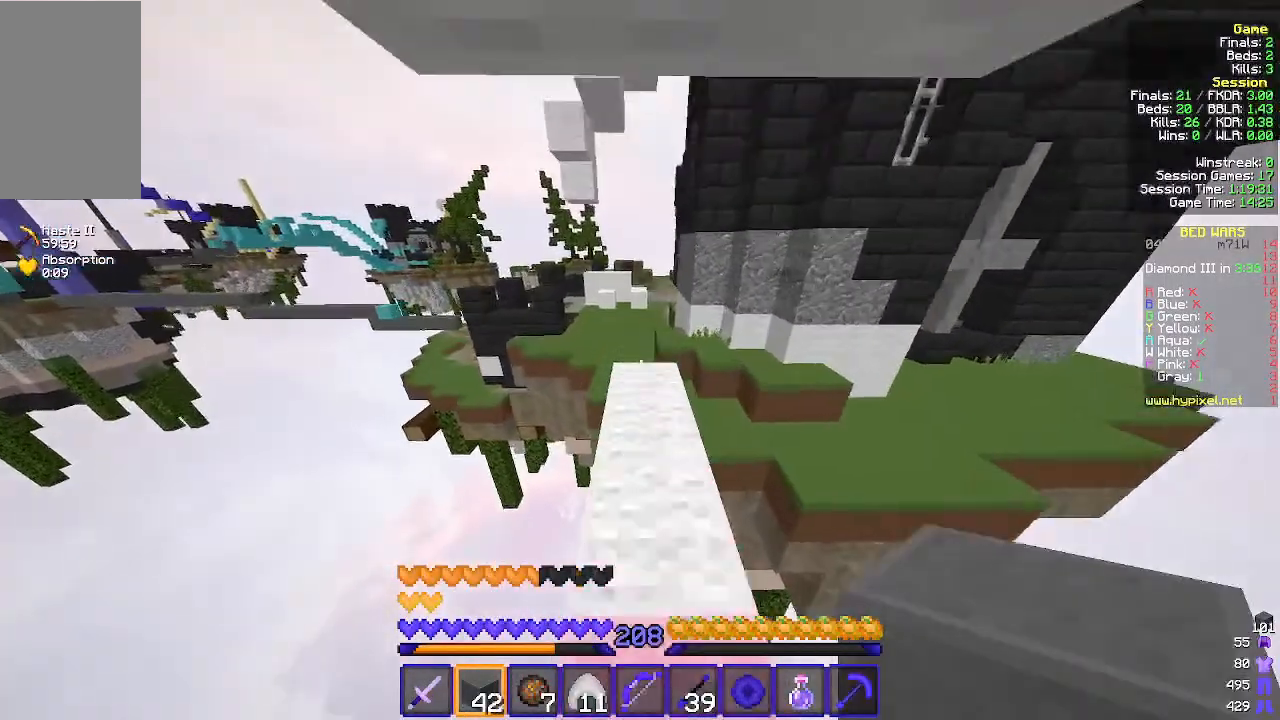
{"keys": ["w"], "mouse": [], "events": []}
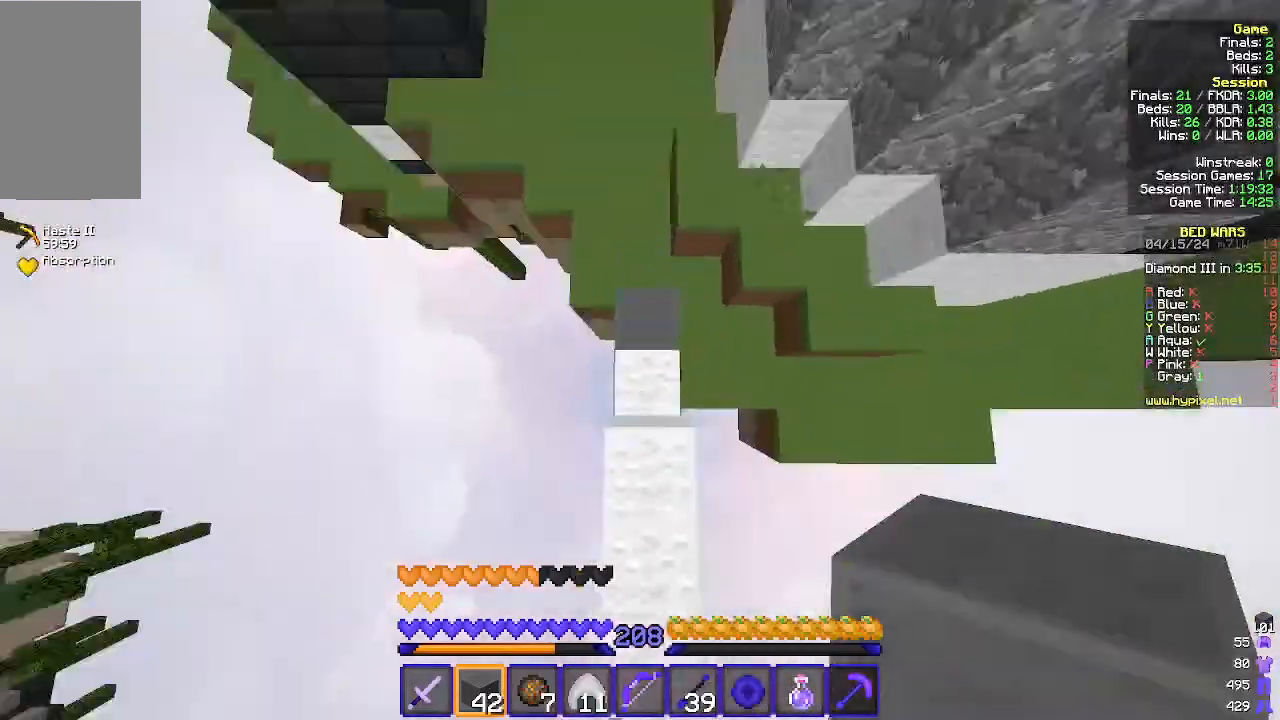
{"keys": ["w"], "mouse": [], "events": [[33, "mouse_right", "down"], [133, "mouse_right", "up"]]}
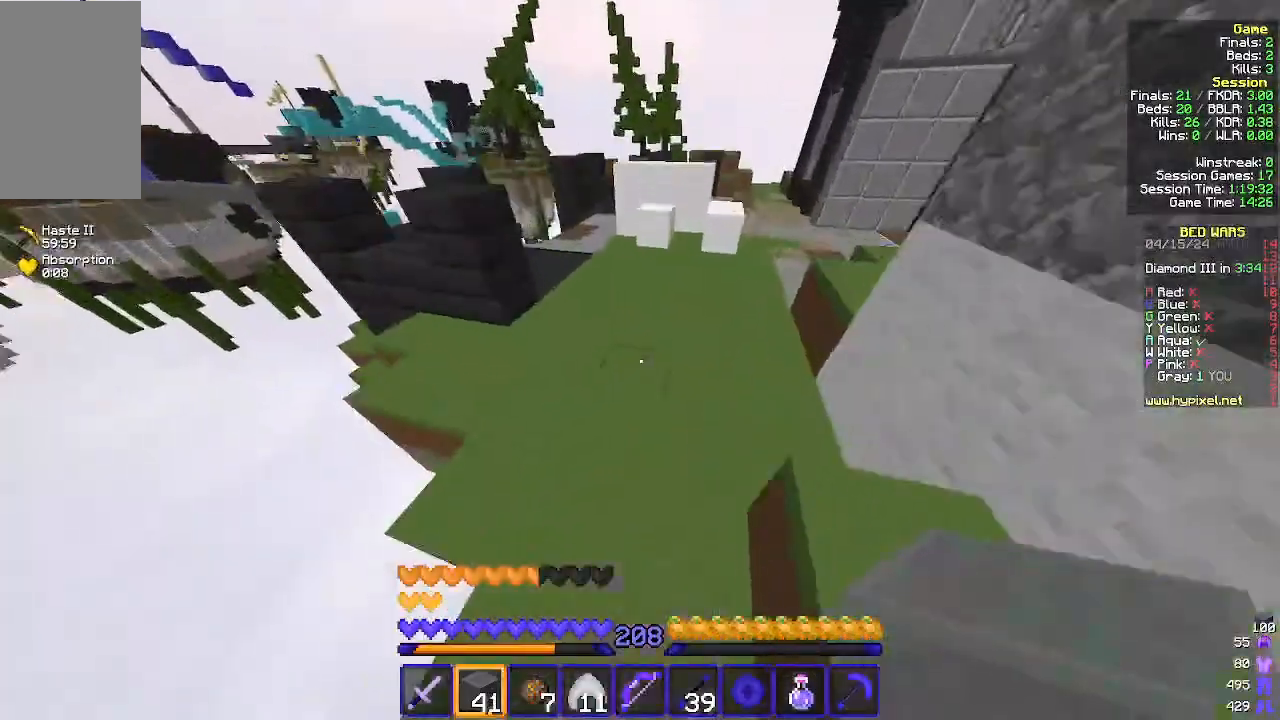
{"keys": ["d", "w"], "mouse": [], "events": [[300, "d", "down"]]}
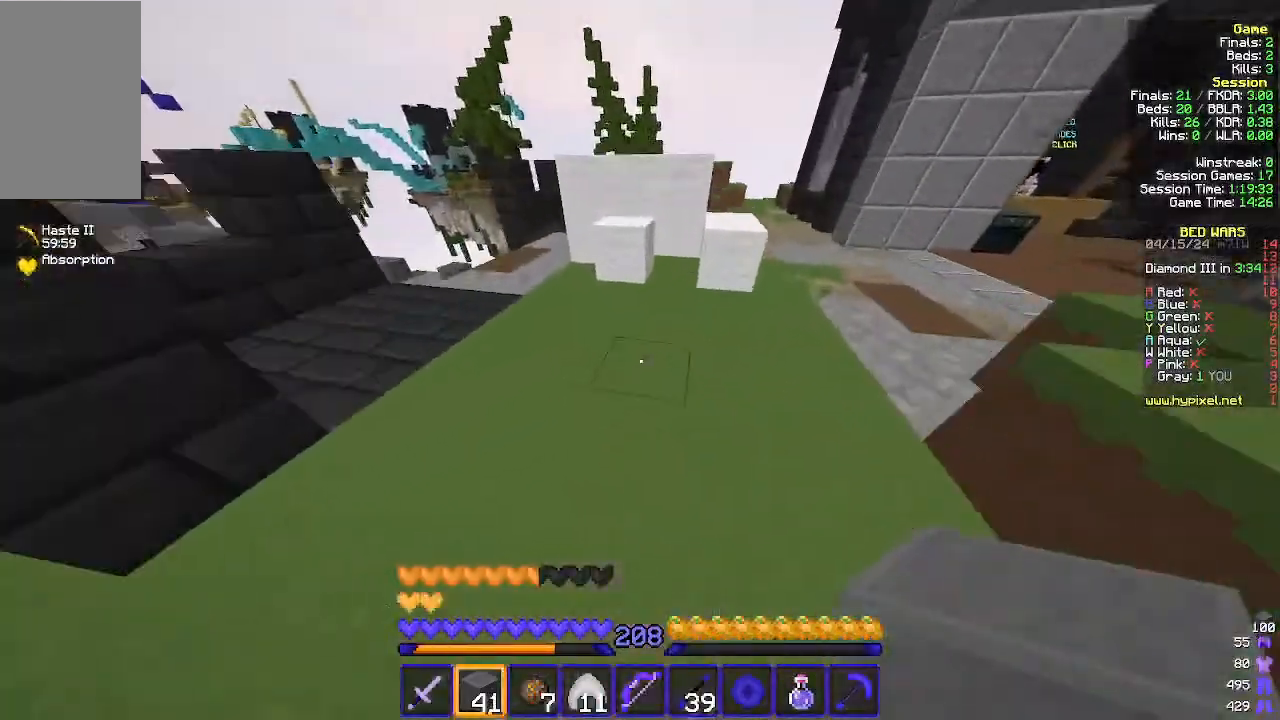
{"keys": ["d", "w"], "mouse": [], "events": []}
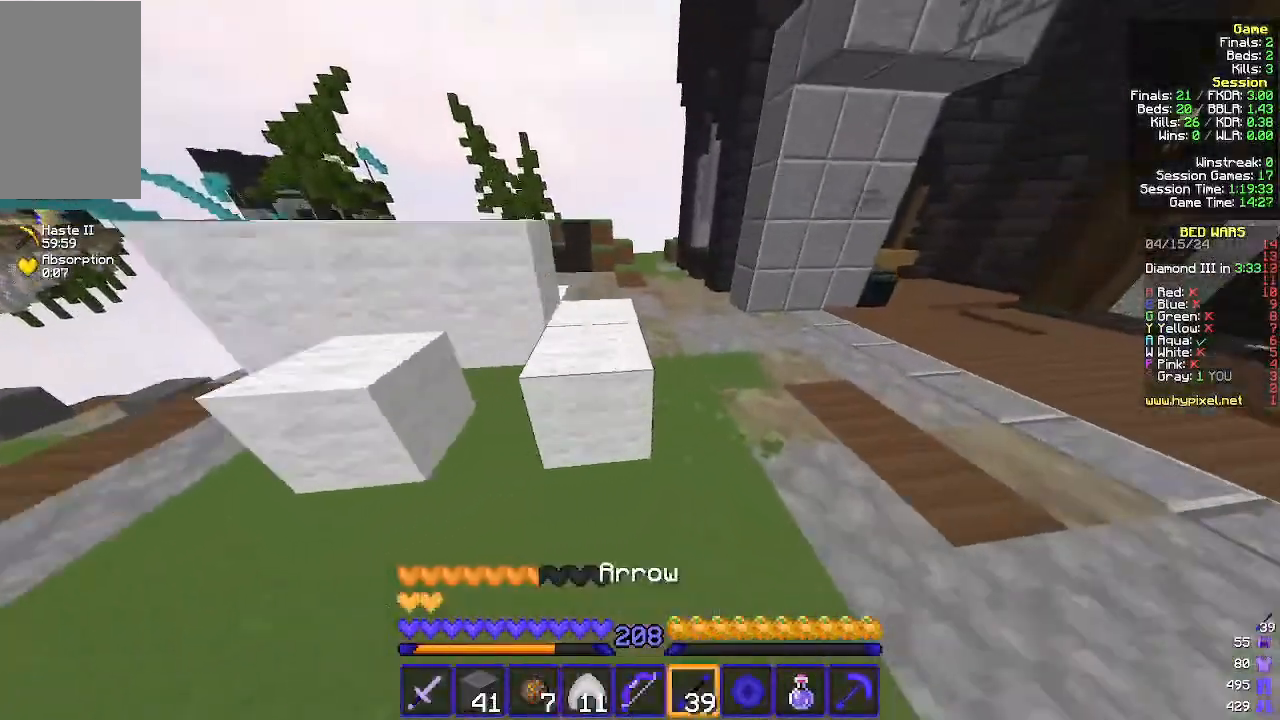
{"keys": ["d"], "mouse": [], "events": [[467, "w", "up"]]}
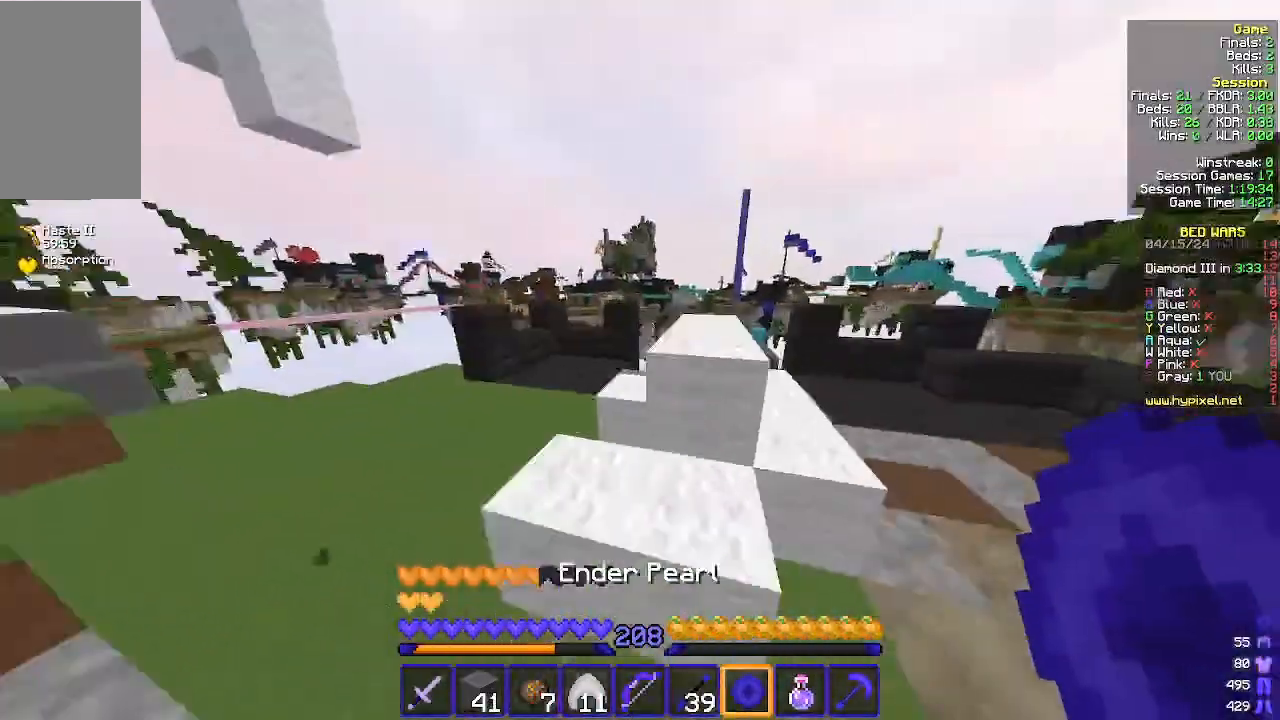
{"keys": ["d"], "mouse": [], "events": []}
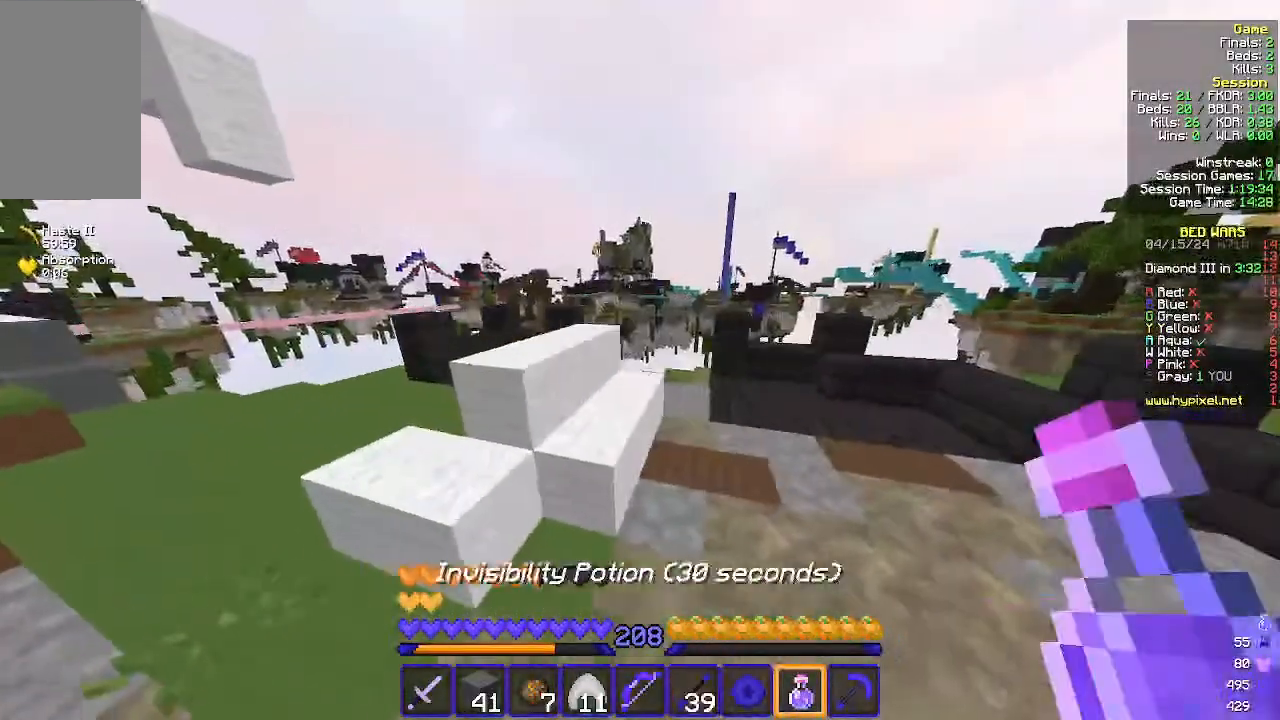
{"keys": ["d", "w"], "mouse": ["right"], "events": [[100, "w", "down"], [400, "mouse_right", "down"]]}
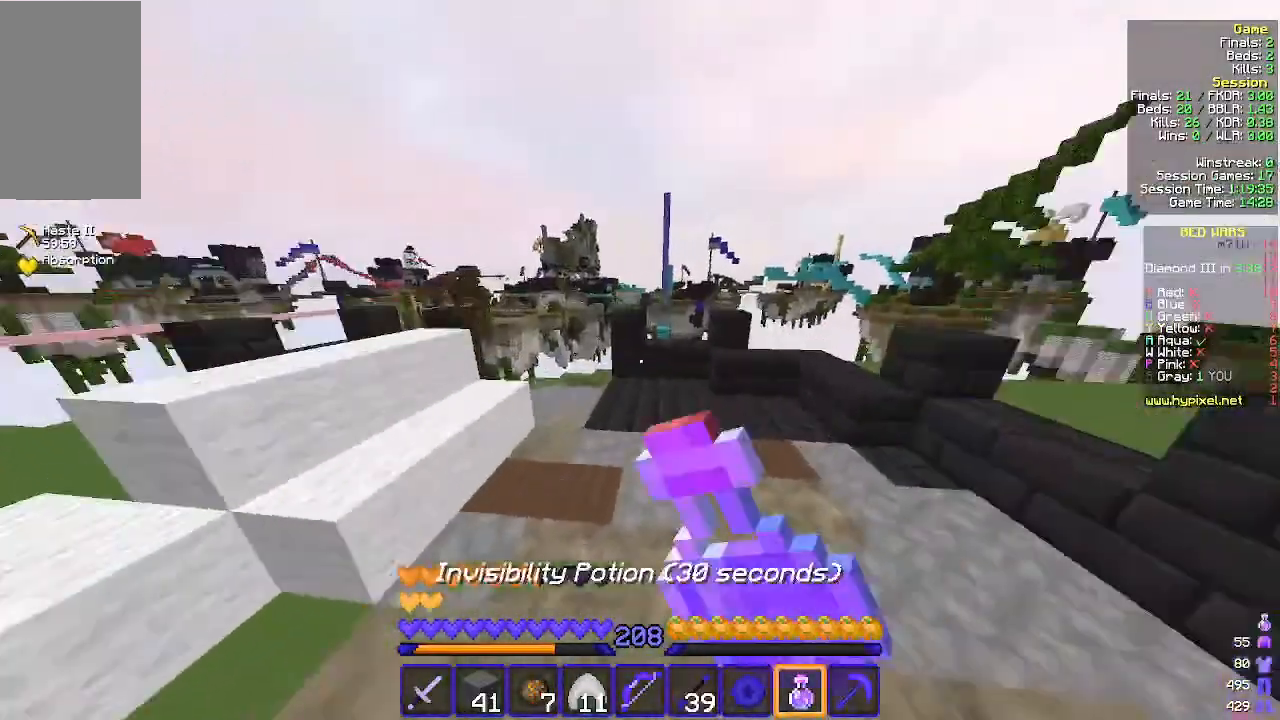
{"keys": ["d", "w"], "mouse": ["right"], "events": []}
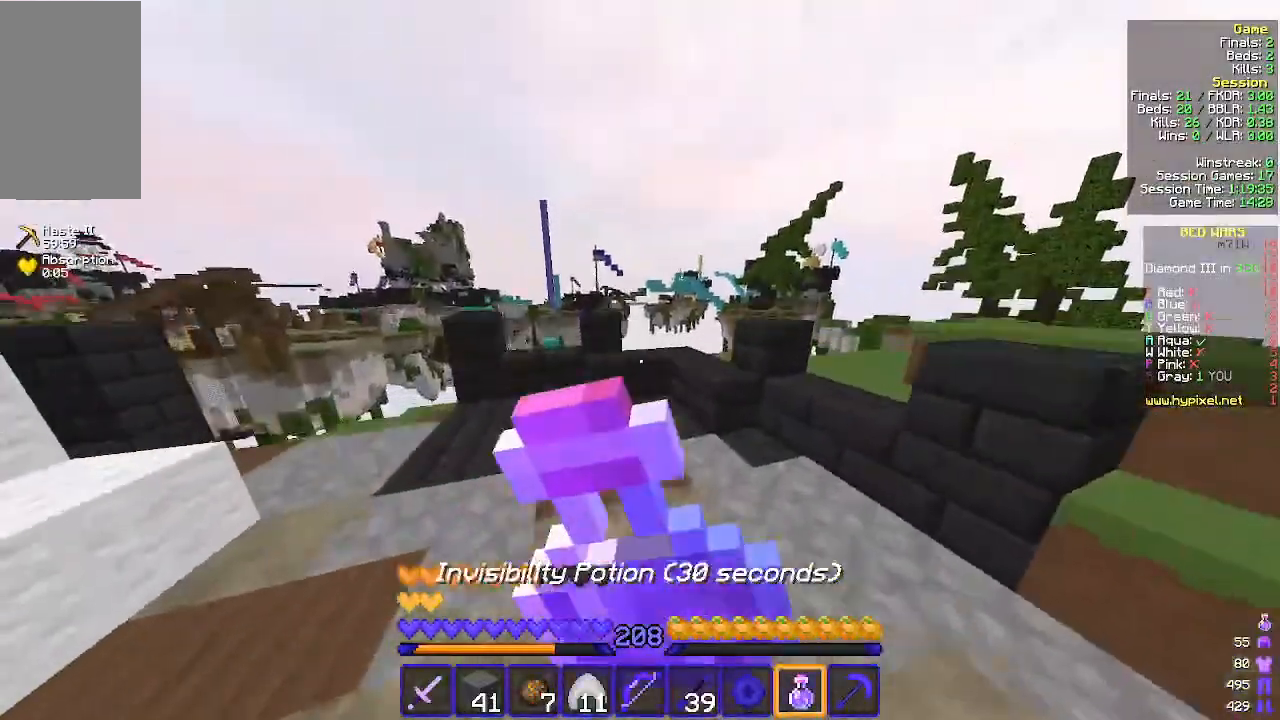
{"keys": ["w"], "mouse": ["right"], "events": [[333, "d", "up"]]}
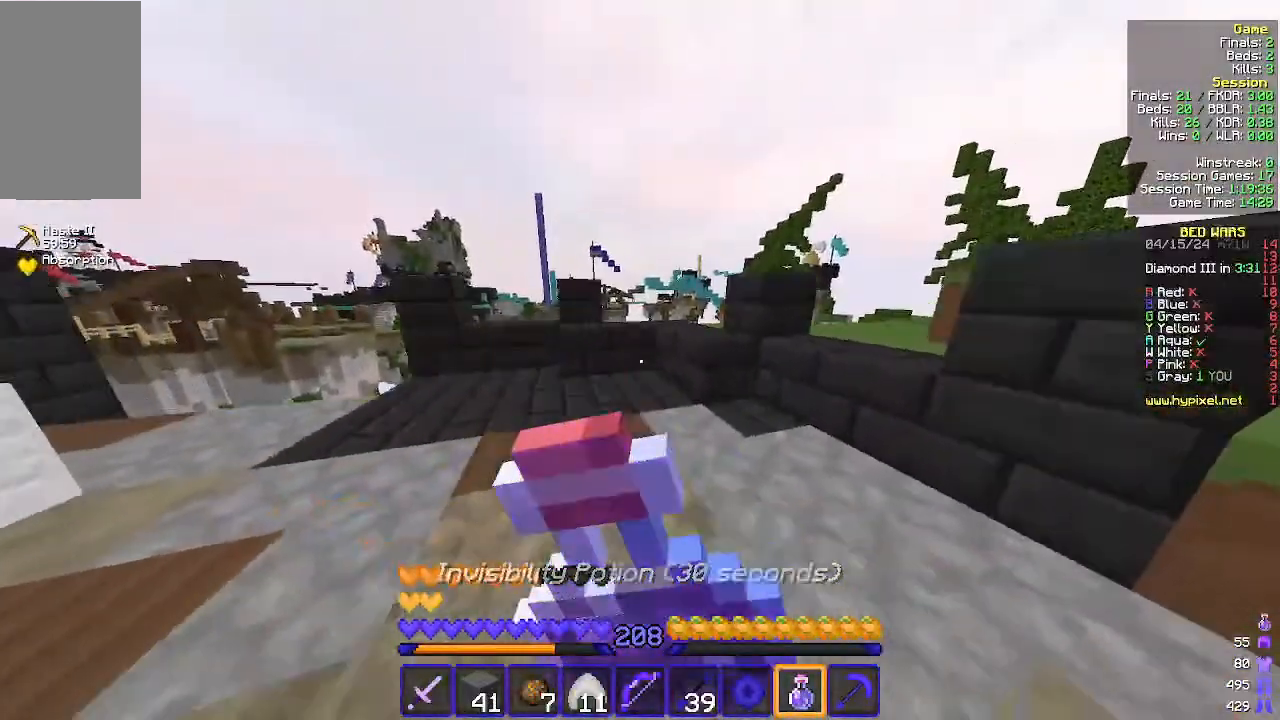
{"keys": ["w"], "mouse": ["right"], "events": []}
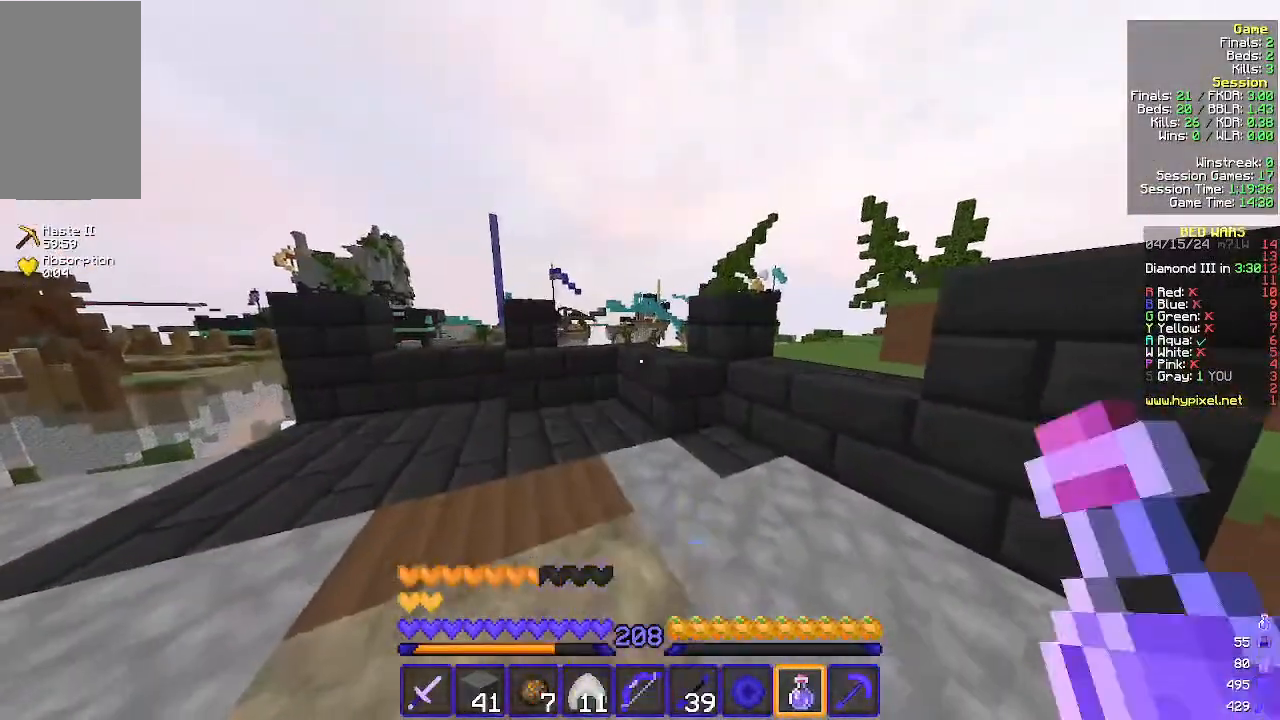
{"keys": [], "mouse": [], "events": [[233, "mouse_right", "up"], [267, "w", "up"]]}
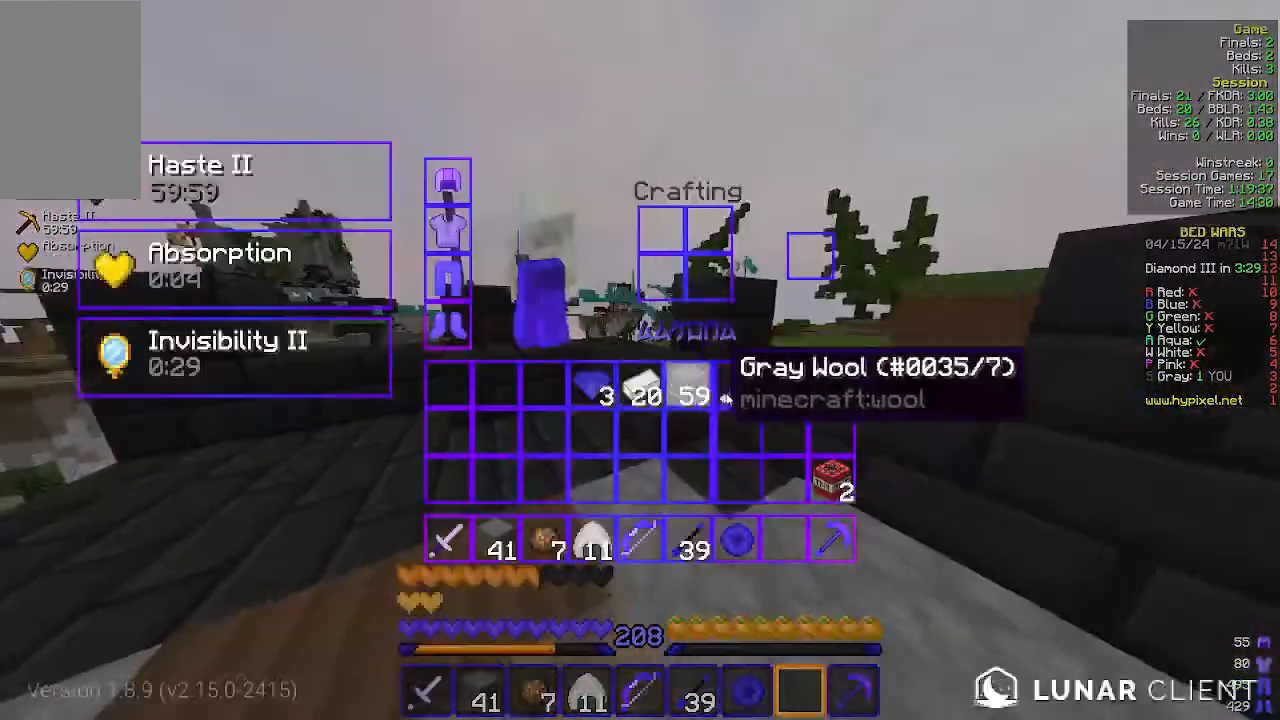
{"keys": [], "mouse": [], "events": []}
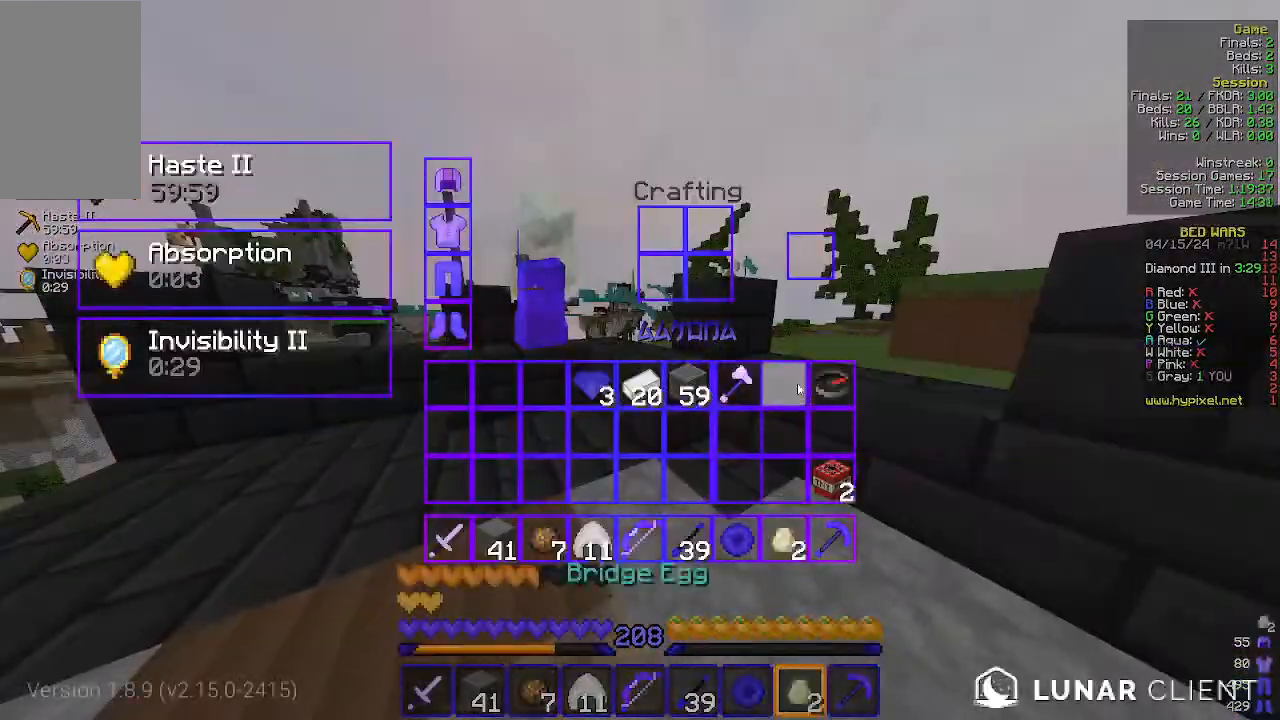
{"keys": ["w"], "mouse": [], "events": [[100, "w", "down"]]}
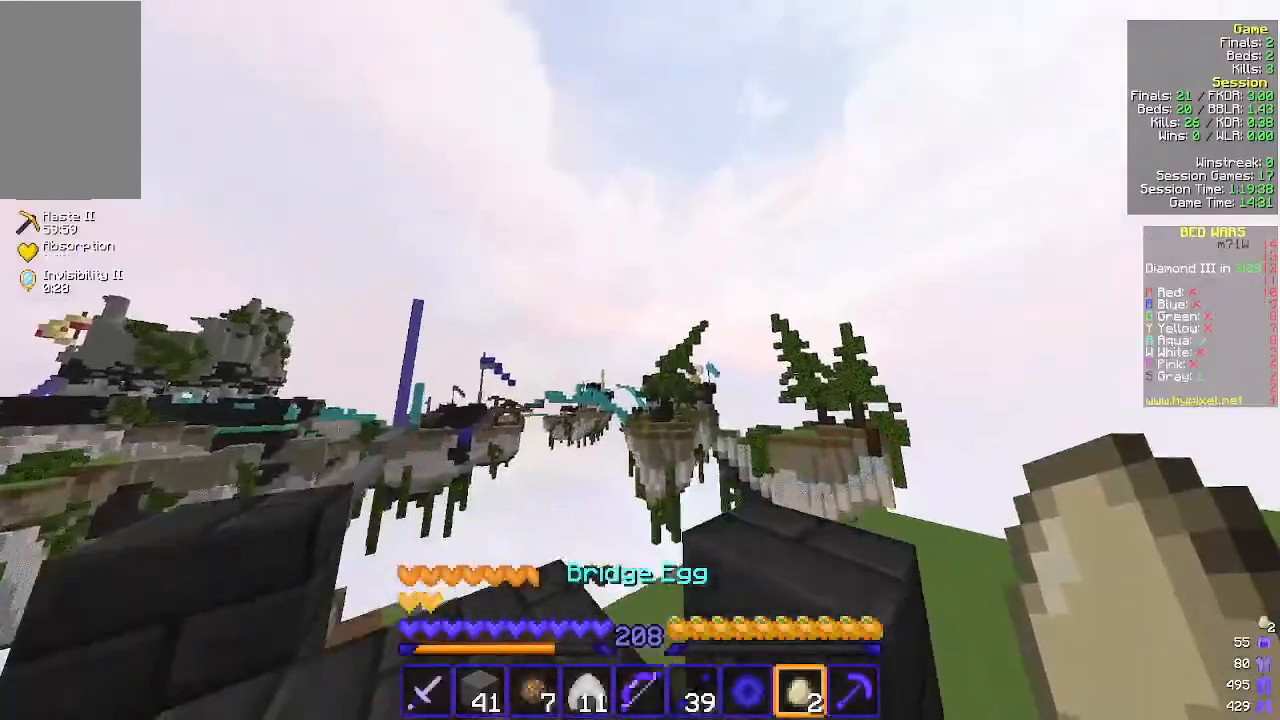
{"keys": [], "mouse": ["right"], "events": [[67, "w", "up"], [133, "a", "down"], [367, "a", "up"], [367, "w", "down"], [400, "w", "up"], [500, "mouse_right", "down"]]}
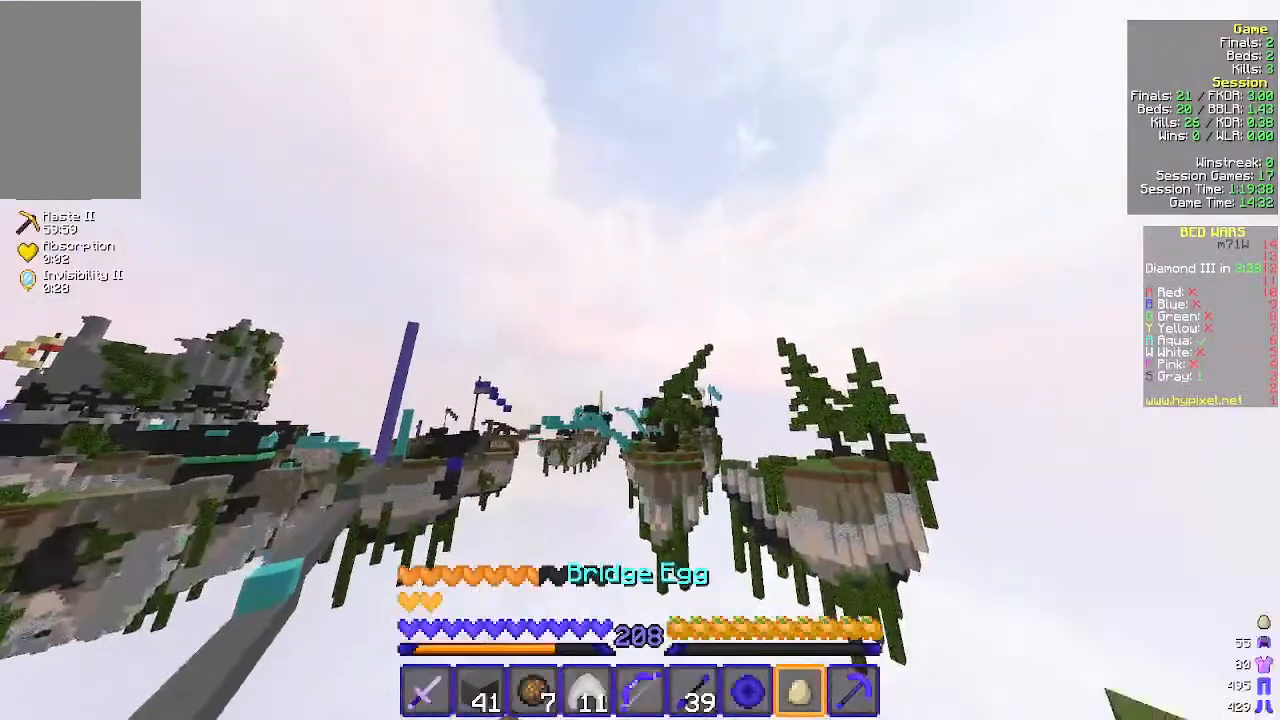
{"keys": [], "mouse": [], "events": [[33, "s", "down"], [133, "mouse_right", "up"], [167, "s", "up"], [233, "d", "down"], [500, "d", "up"]]}
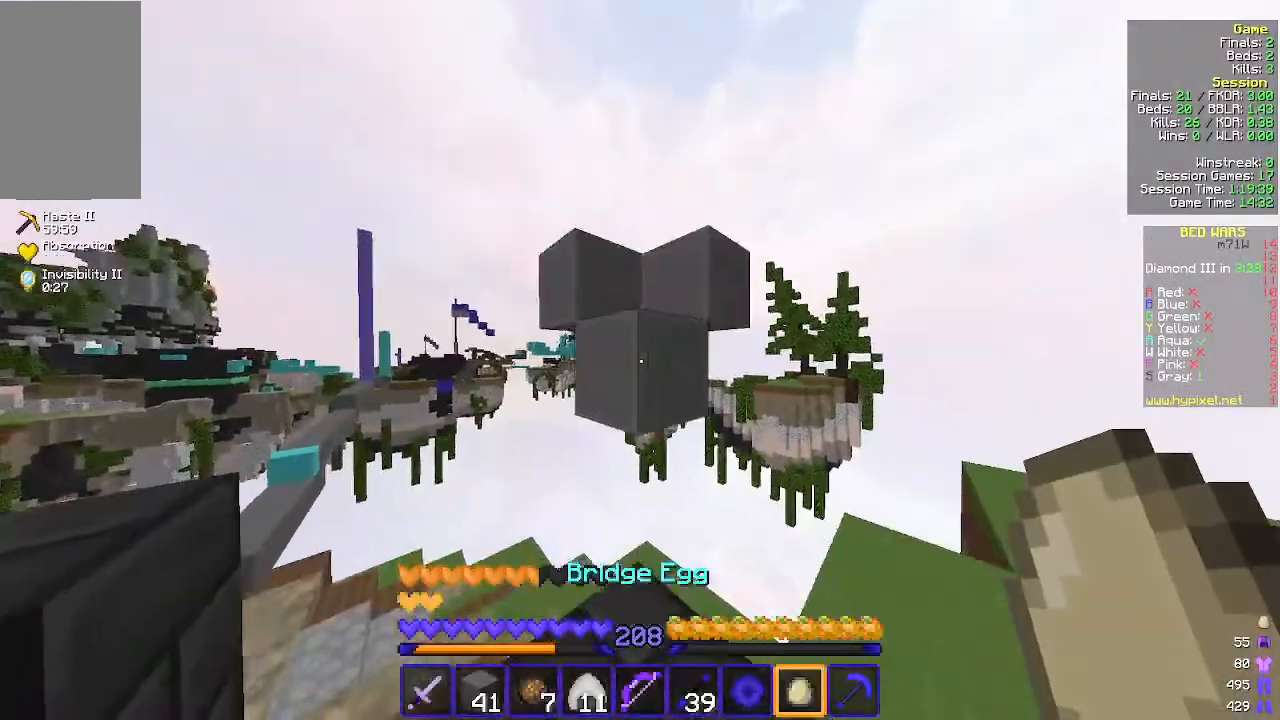
{"keys": ["w"], "mouse": [], "events": [[400, "mouse_right", "down"], [433, "w", "down"], [500, "mouse_right", "up"]]}
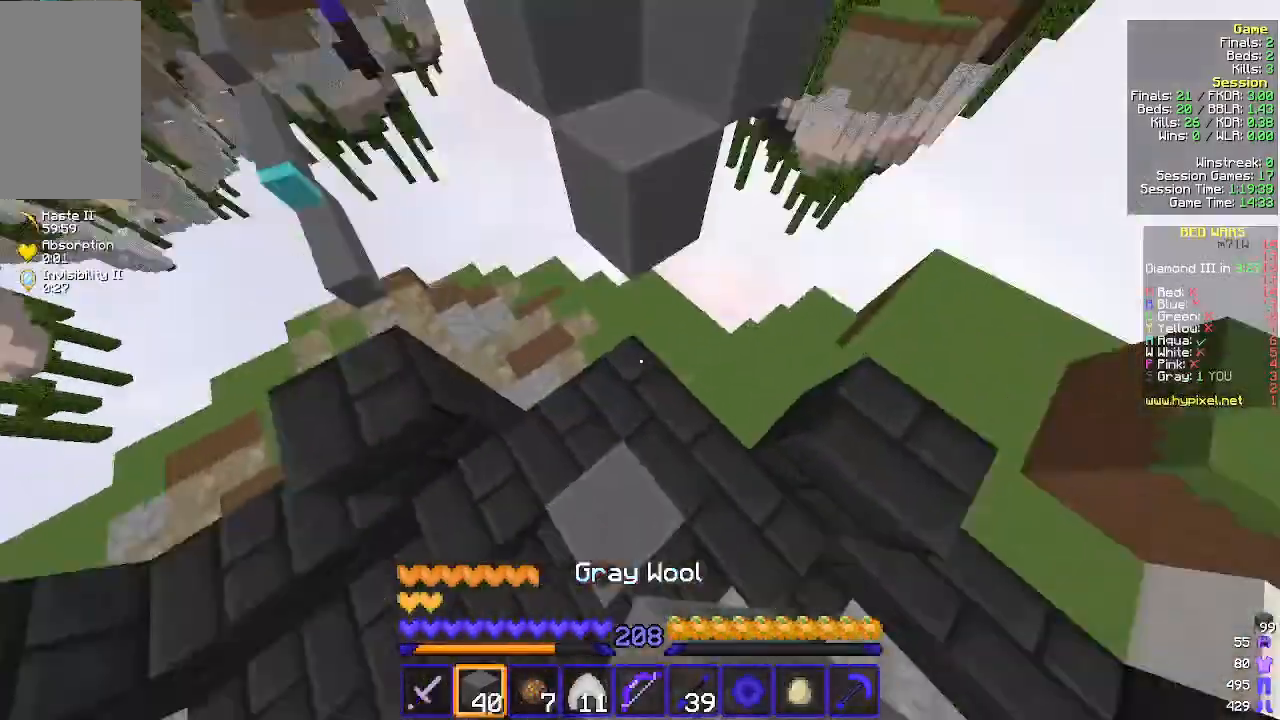
{"keys": ["a"], "mouse": [], "events": [[300, "w", "up"], [433, "a", "down"]]}
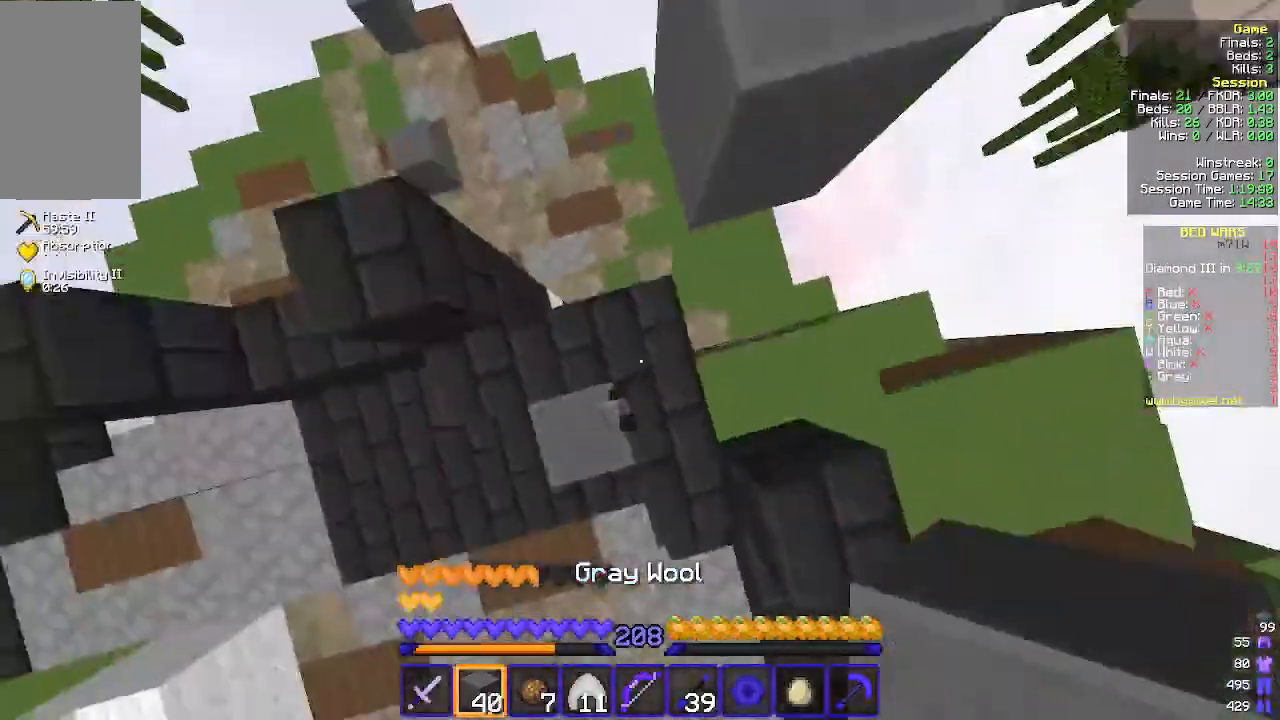
{"keys": ["d", "w"], "mouse": [], "events": [[33, "mouse_right", "down"], [67, "a", "up"], [167, "mouse_right", "up"], [200, "w", "down"], [400, "d", "down"]]}
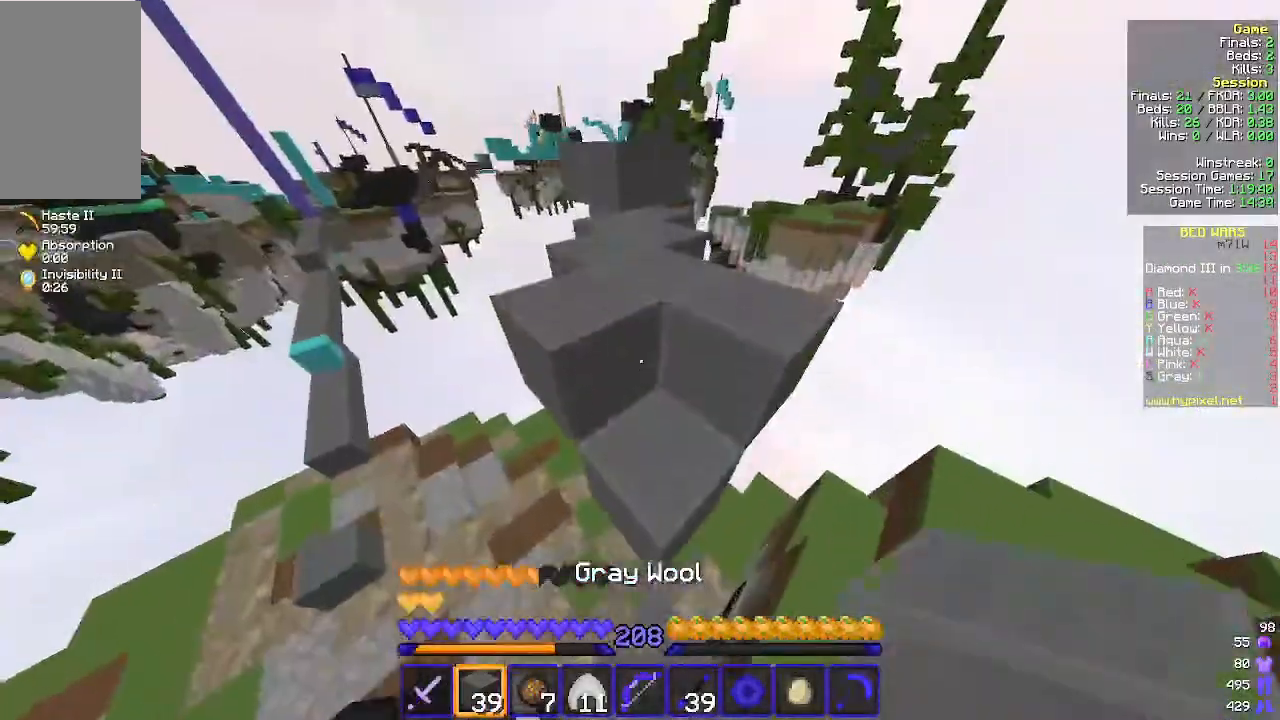
{"keys": ["w"], "mouse": [], "events": [[167, "d", "up"]]}
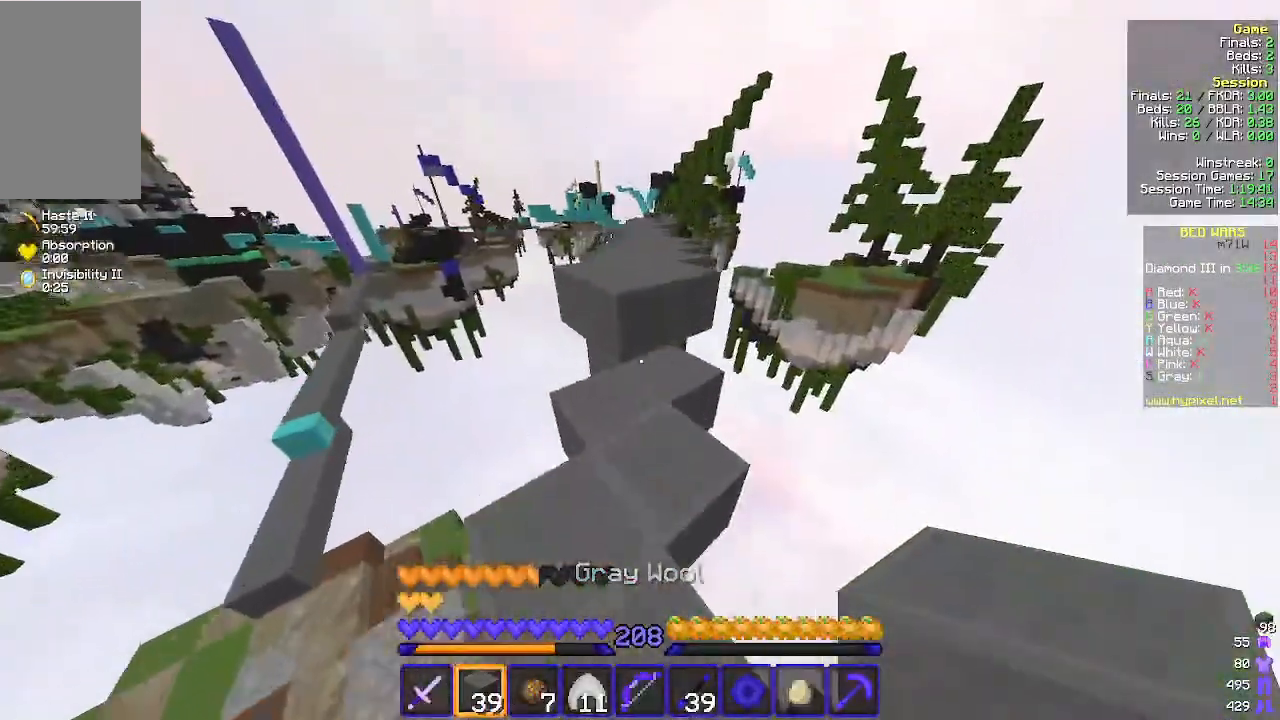
{"keys": ["w"], "mouse": [], "events": []}
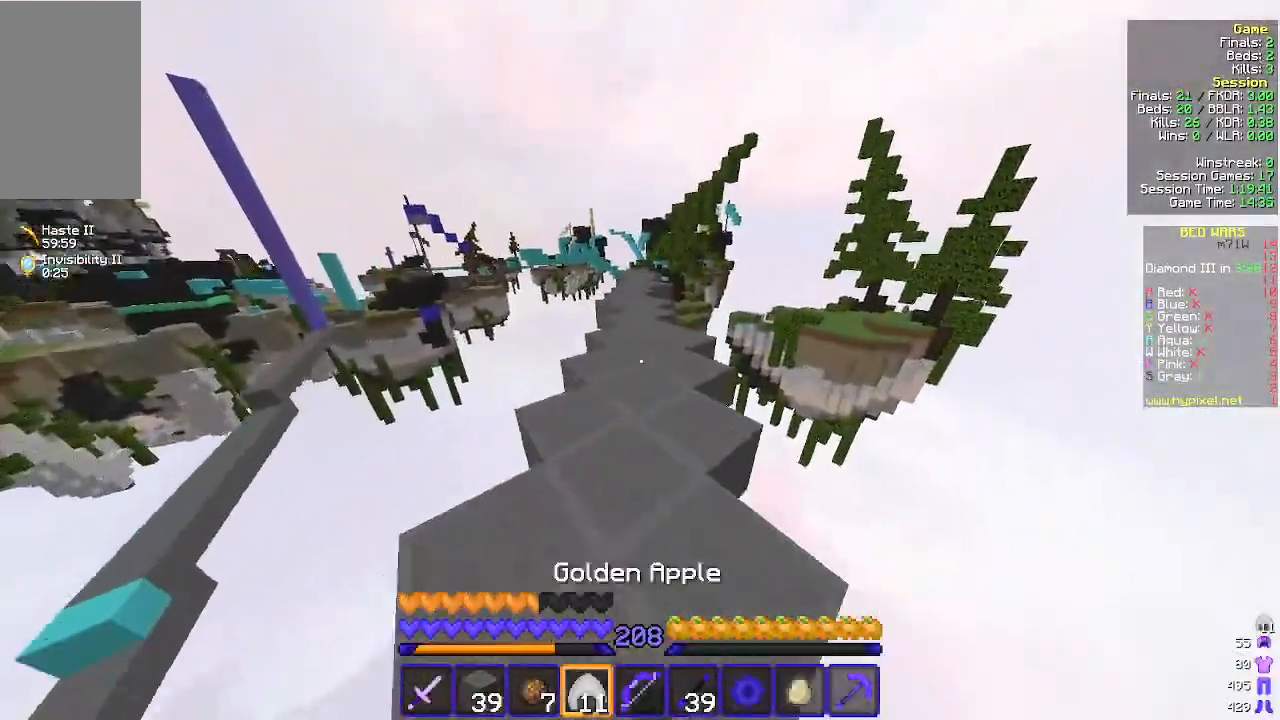
{"keys": ["w"], "mouse": [], "events": []}